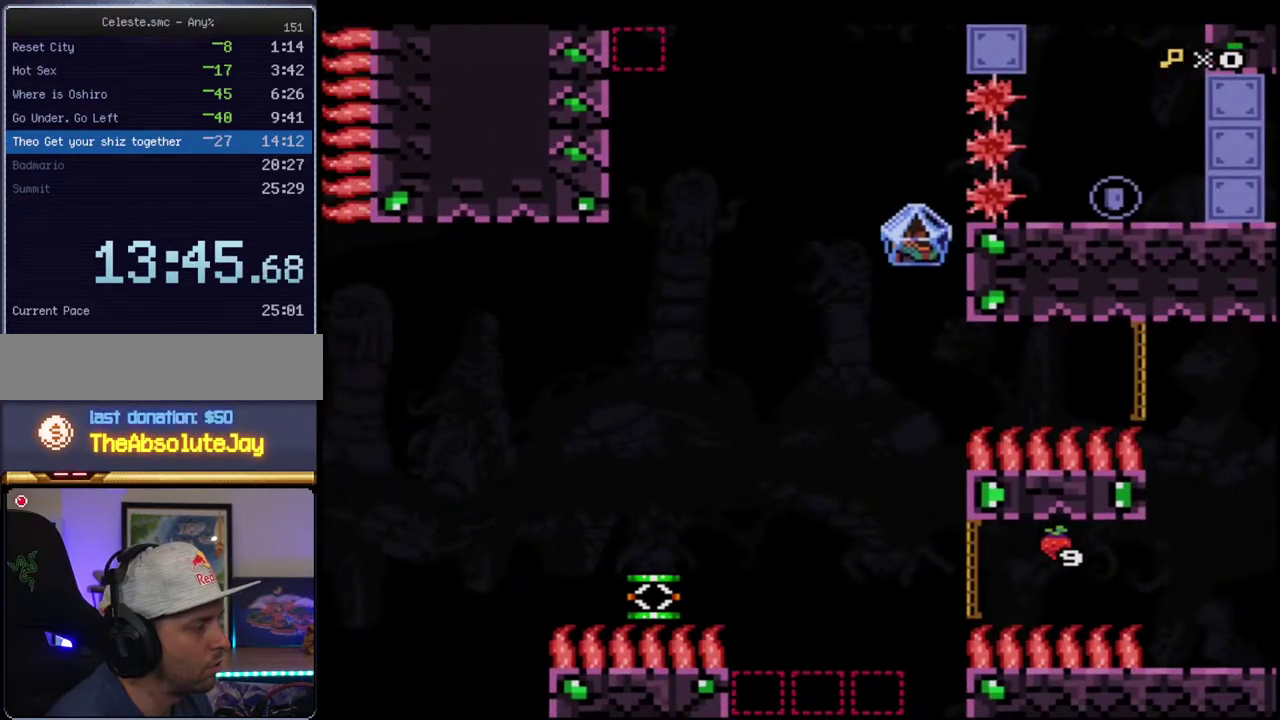
Gameplay with a controller (Nintendo layout); each line is a JSON object with the inputs held at the frame after it. "events" lists button and stick changes between this image and that frame as [ms after this image, input, new state], when the widget could be followed in between. Not read: L3 R3.
{"buttons": ["Y"], "events": [[250, "B", "down"], [350, "B", "up"]]}
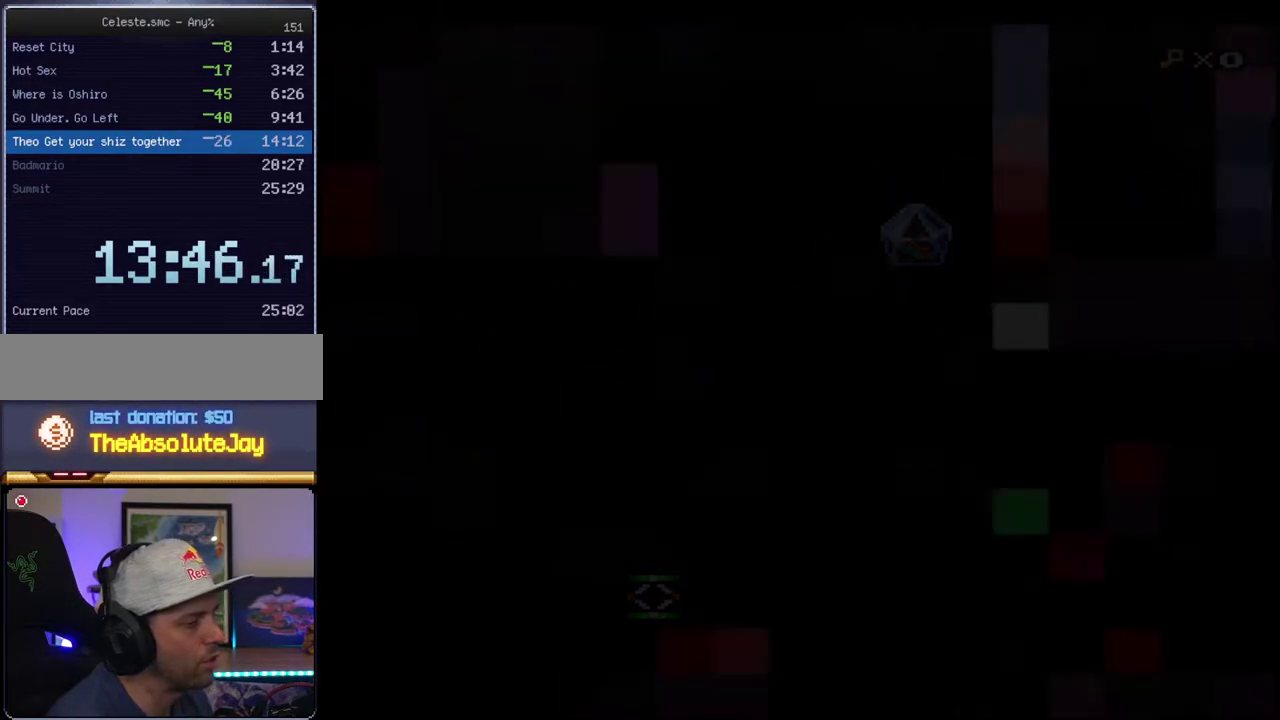
{"buttons": ["Y"], "events": []}
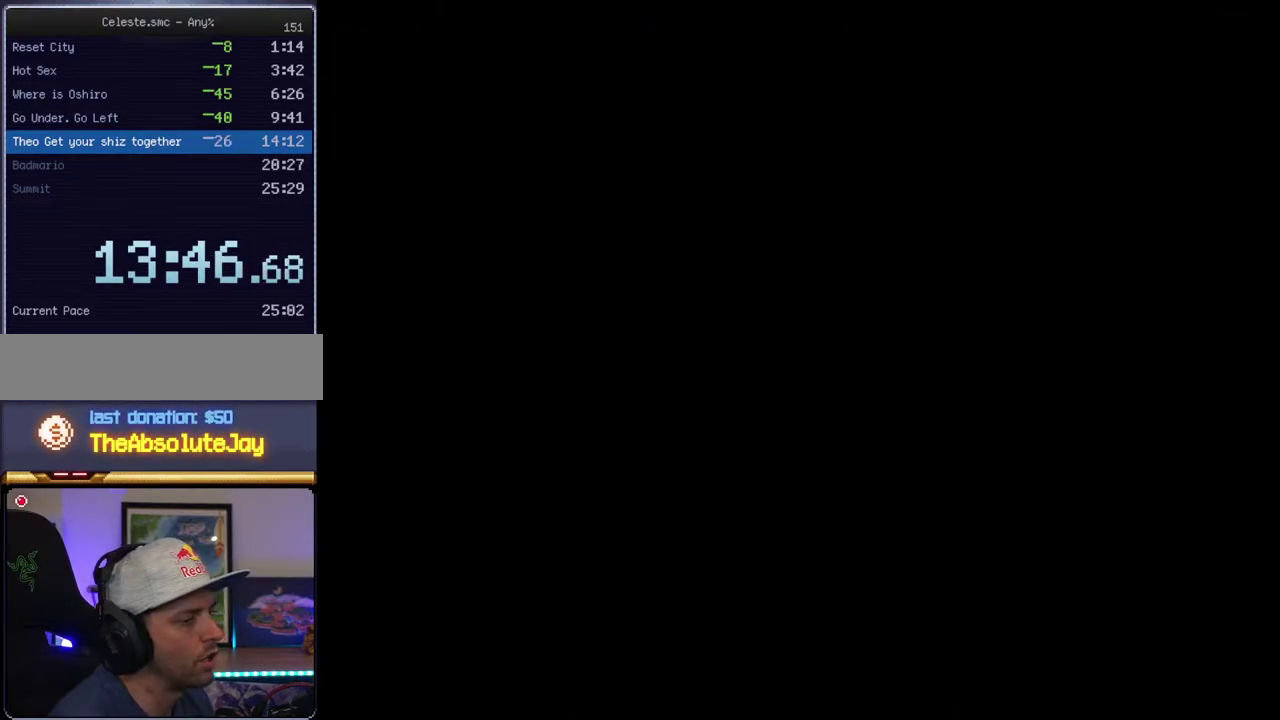
{"buttons": ["Y"], "events": []}
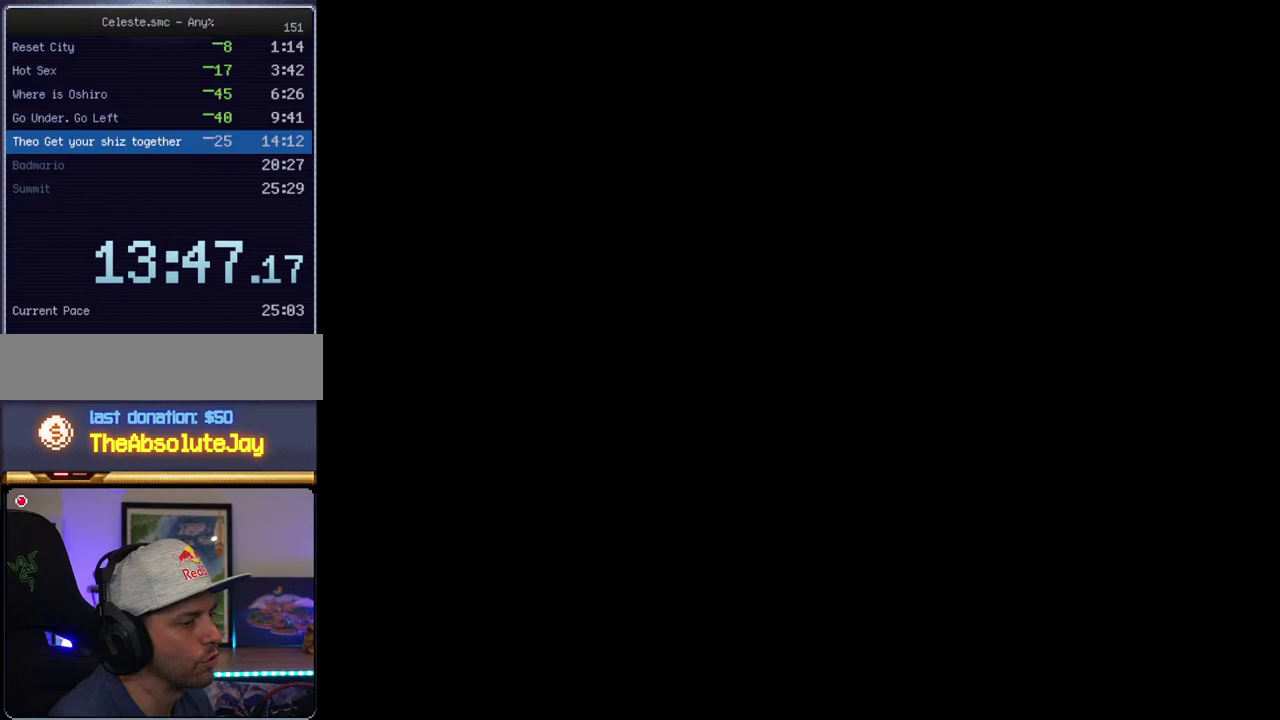
{"buttons": ["Y"], "events": []}
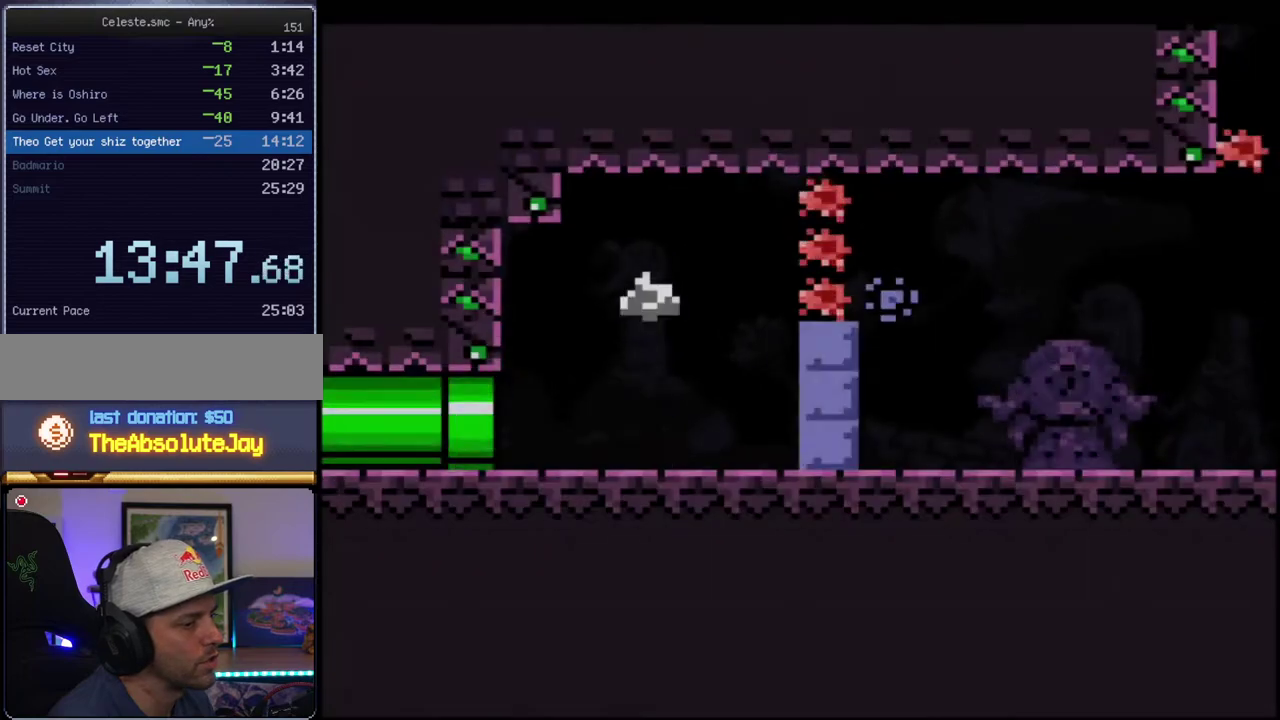
{"buttons": ["Y", "DPAD_RIGHT"], "events": [[133, "DPAD_RIGHT", "down"]]}
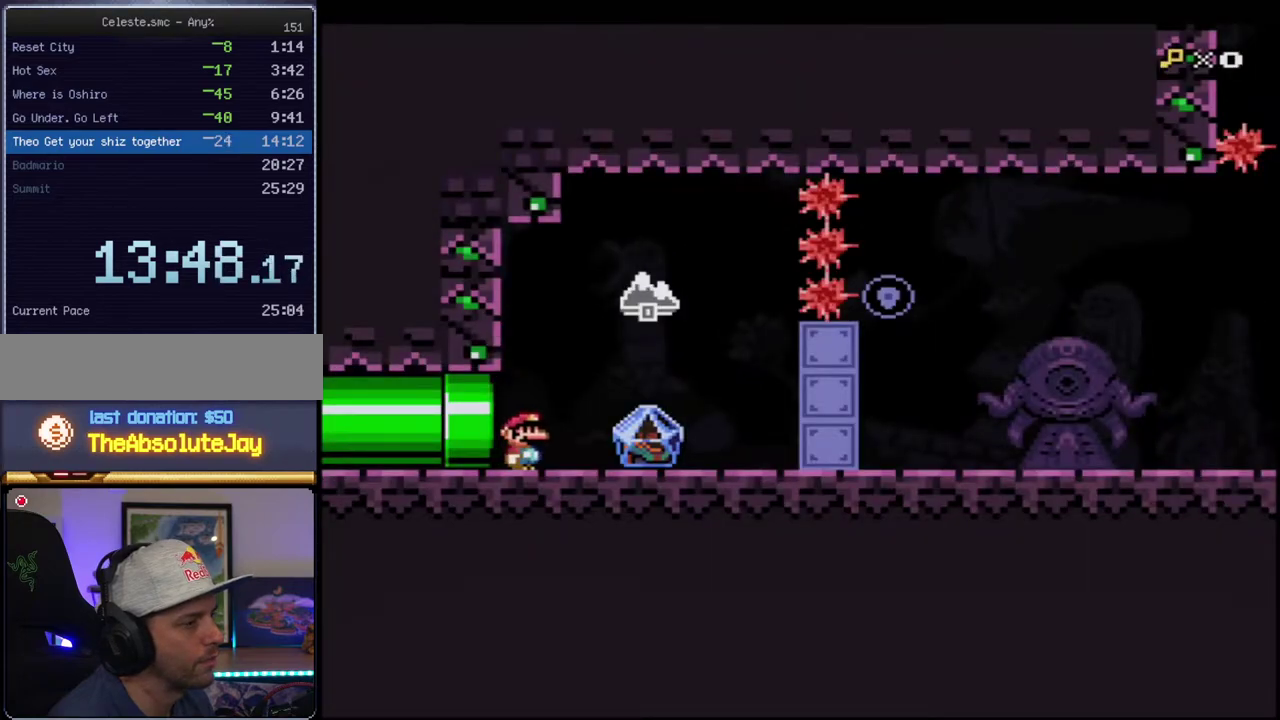
{"buttons": ["B", "Y", "DPAD_LEFT"], "events": [[383, "DPAD_RIGHT", "up"], [417, "B", "down"], [433, "DPAD_LEFT", "down"]]}
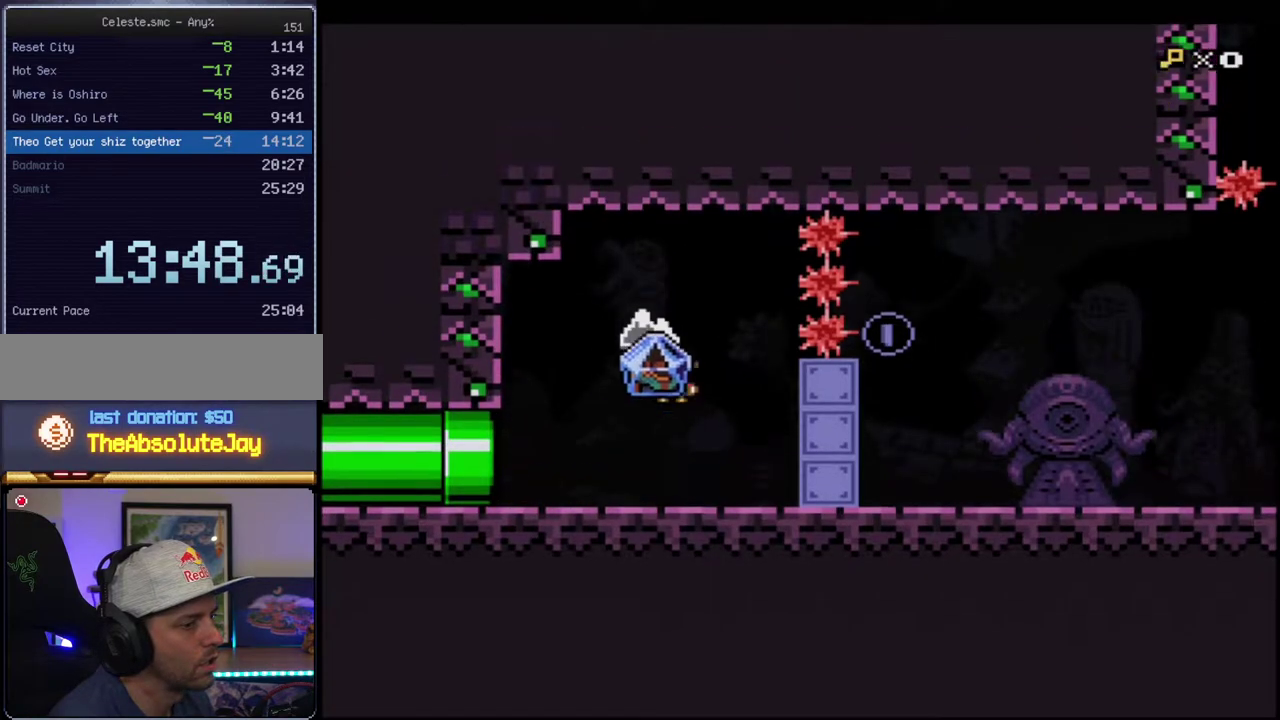
{"buttons": ["Y"], "events": [[133, "DPAD_LEFT", "up"], [133, "DPAD_RIGHT", "down"], [200, "B", "up"], [250, "Y", "up"], [350, "DPAD_RIGHT", "up"], [350, "Y", "down"], [400, "DPAD_LEFT", "down"], [500, "DPAD_LEFT", "up"]]}
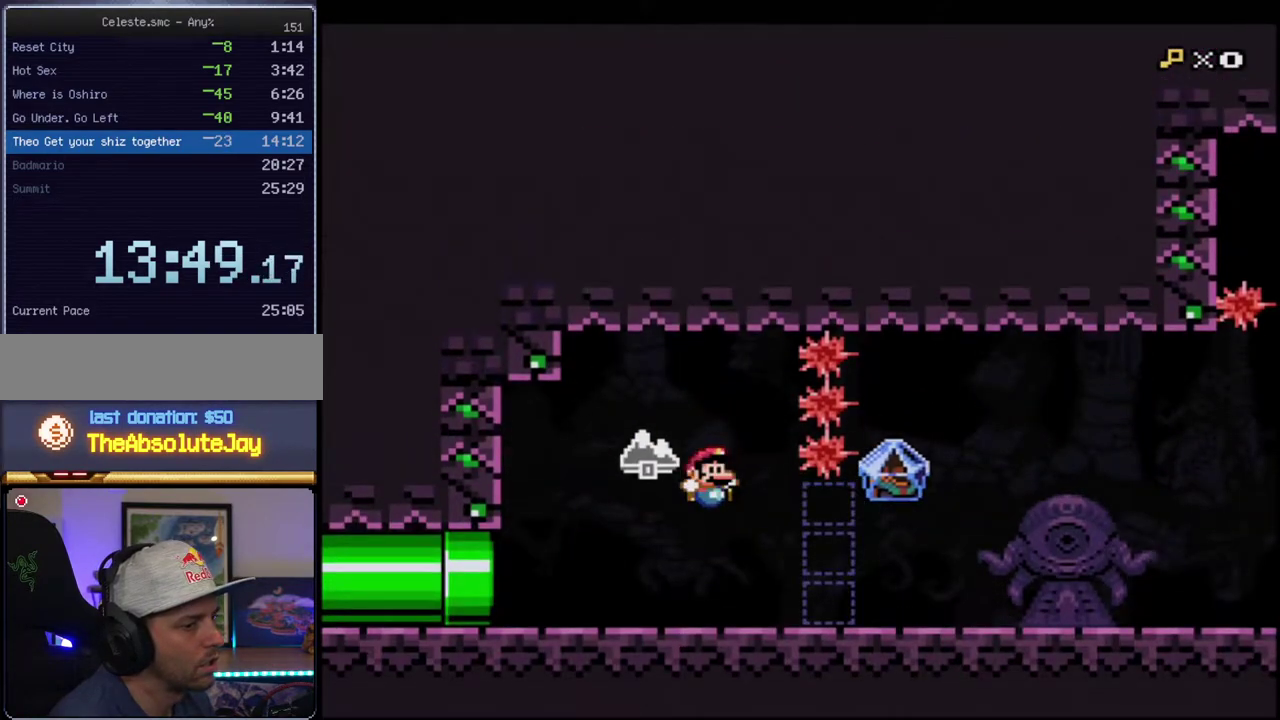
{"buttons": ["Y"], "events": [[33, "DPAD_RIGHT", "down"], [283, "DPAD_RIGHT", "up"], [283, "R1", "down"], [500, "R1", "up"]]}
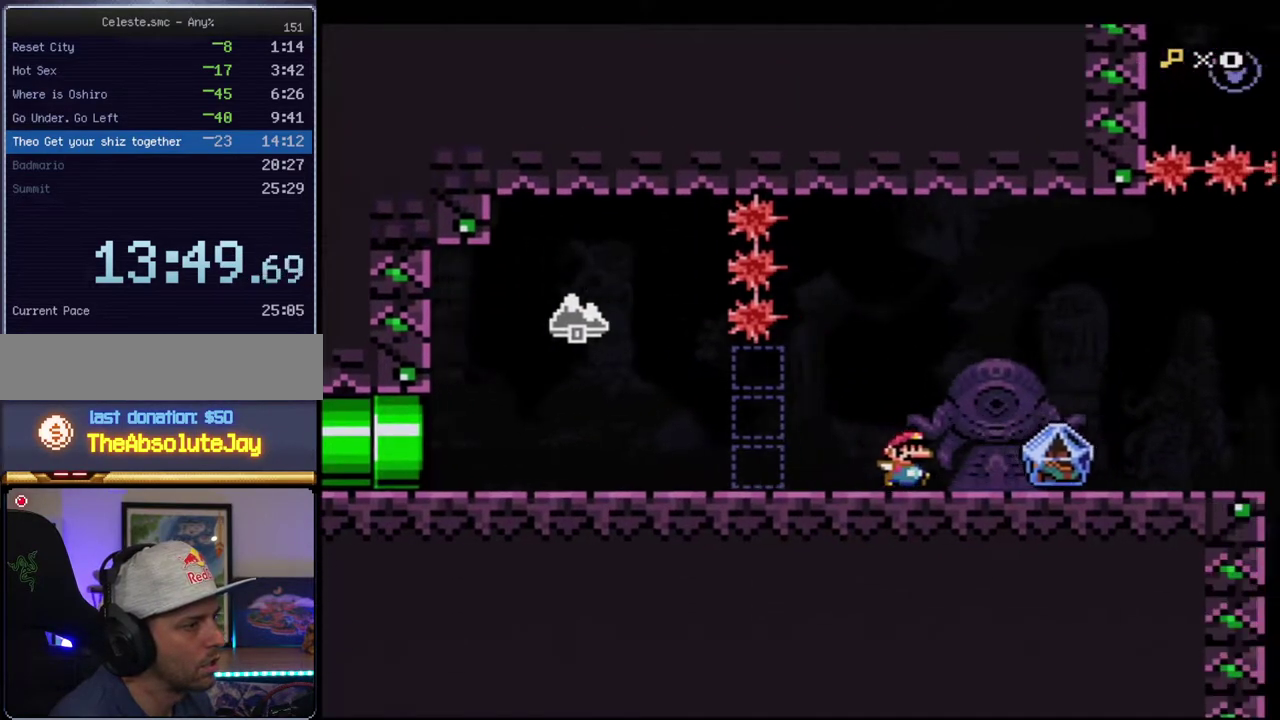
{"buttons": ["Y", "DPAD_LEFT"], "events": [[183, "DPAD_RIGHT", "down"], [217, "DPAD_UP", "down"], [350, "DPAD_RIGHT", "up"], [383, "Y", "up"], [417, "DPAD_LEFT", "down"], [433, "Y", "down"], [500, "DPAD_UP", "up"]]}
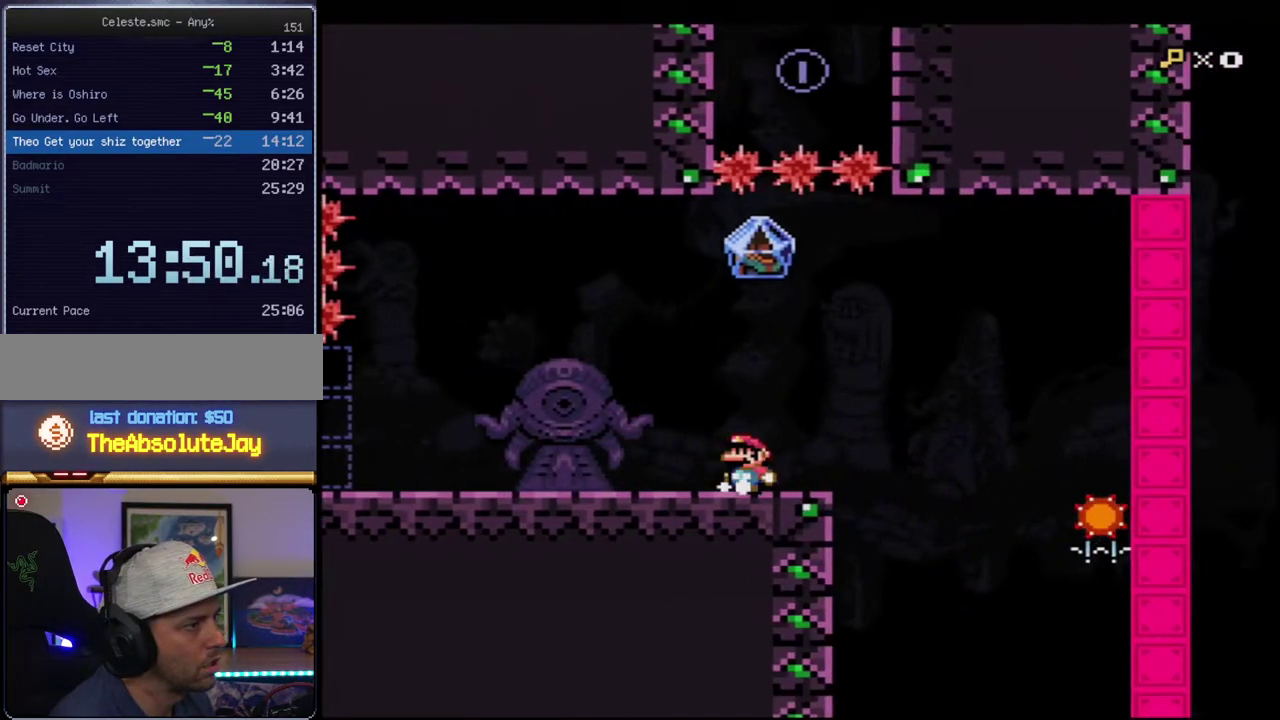
{"buttons": ["Y"], "events": [[67, "DPAD_UP", "down"], [167, "DPAD_UP", "up"], [183, "DPAD_LEFT", "up"], [283, "DPAD_RIGHT", "down"], [417, "DPAD_RIGHT", "up"]]}
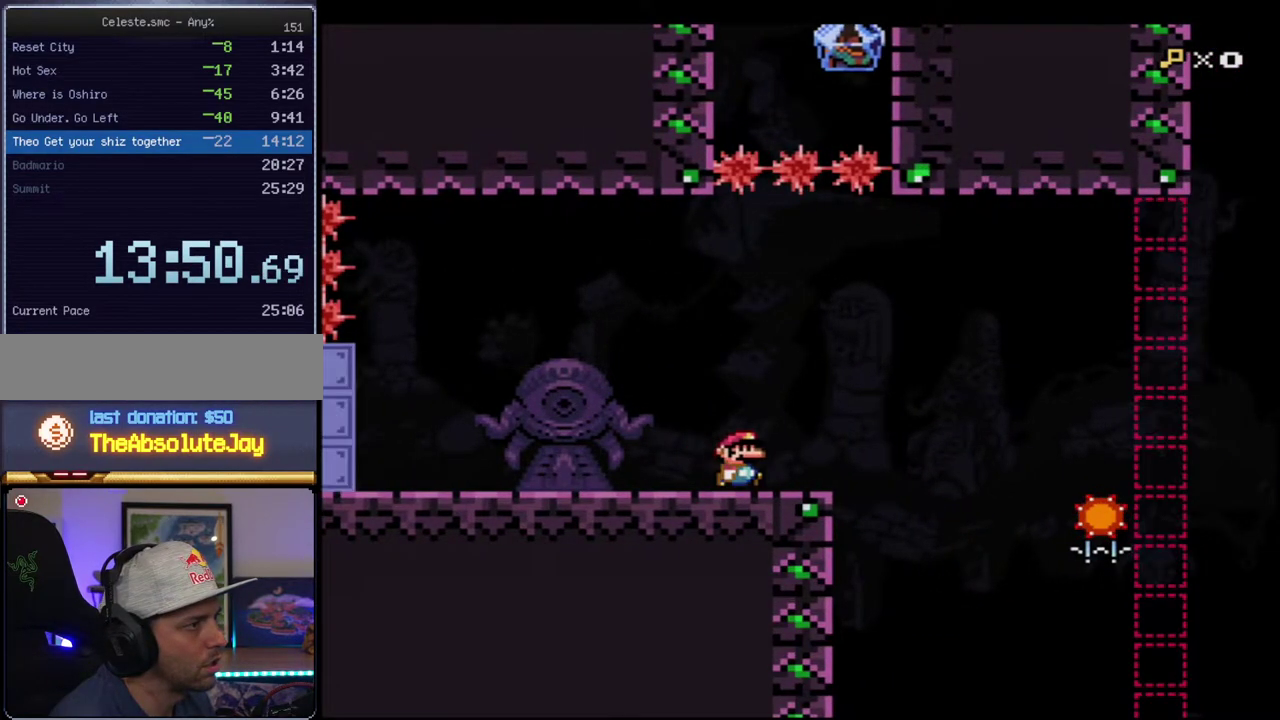
{"buttons": ["Y"], "events": []}
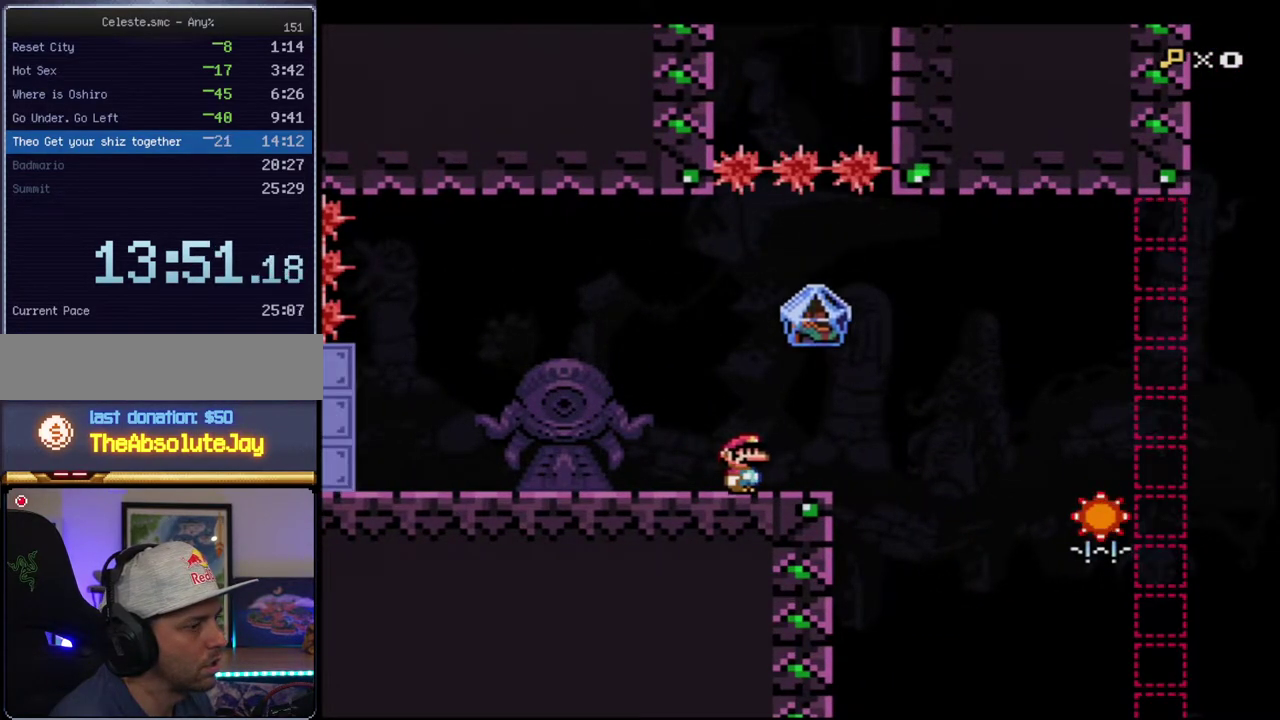
{"buttons": ["Y"], "events": [[133, "R1", "down"], [167, "B", "down"], [283, "R1", "up"], [317, "B", "up"]]}
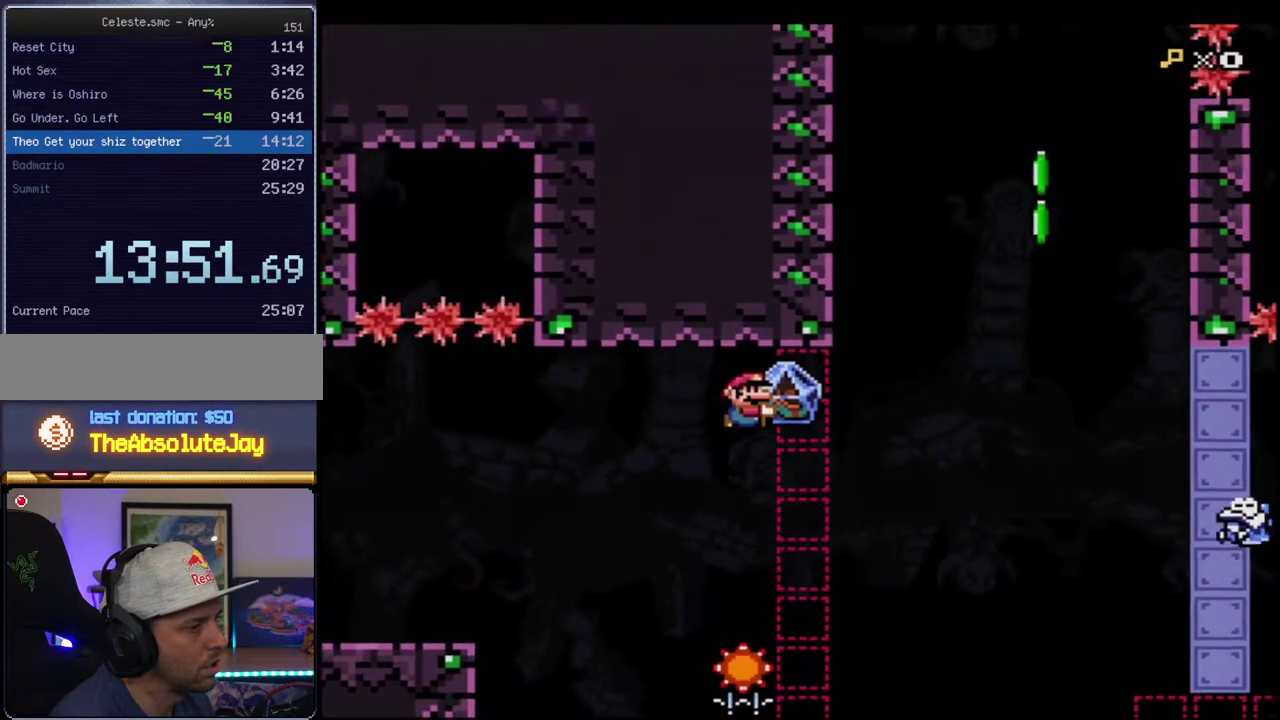
{"buttons": ["B", "Y"], "events": [[250, "B", "down"]]}
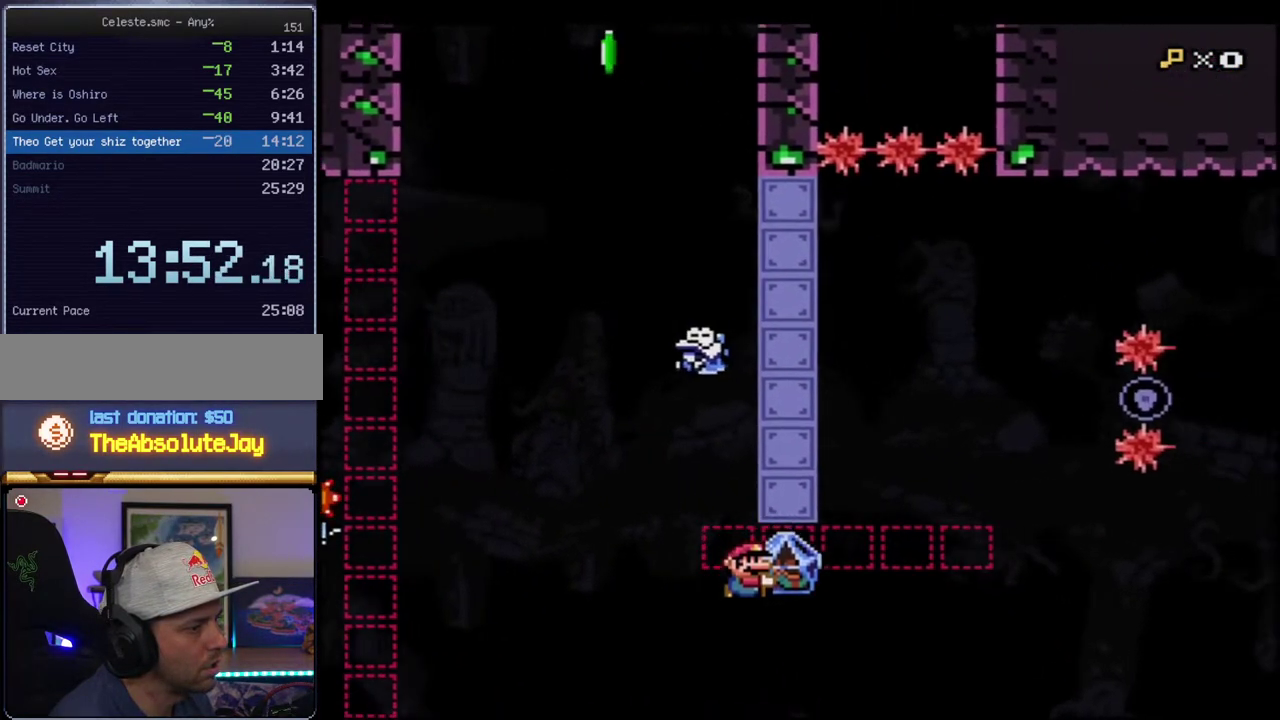
{"buttons": ["B", "Y", "R1"], "events": [[183, "DPAD_RIGHT", "down"], [183, "DPAD_UP", "down"], [217, "R1", "down"], [417, "DPAD_RIGHT", "up"], [417, "DPAD_UP", "up"]]}
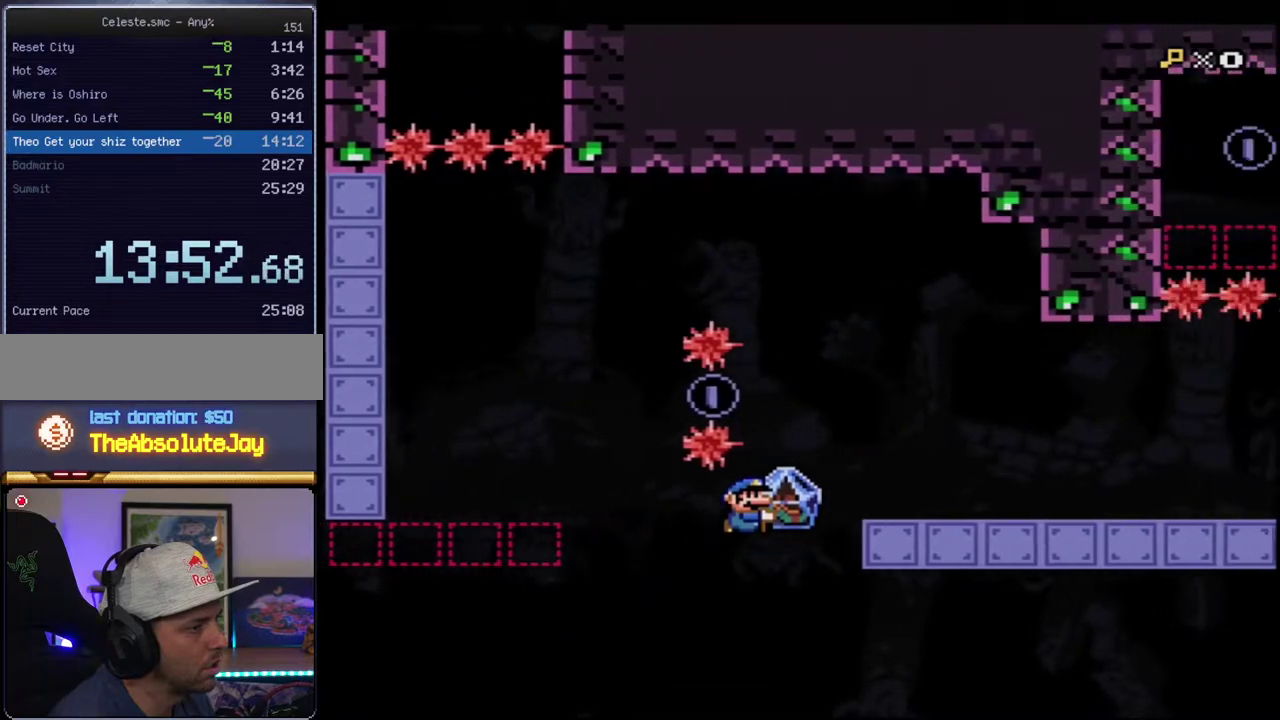
{"buttons": ["Y", "DPAD_LEFT"], "events": [[100, "R1", "up"], [167, "B", "up"], [500, "DPAD_LEFT", "down"]]}
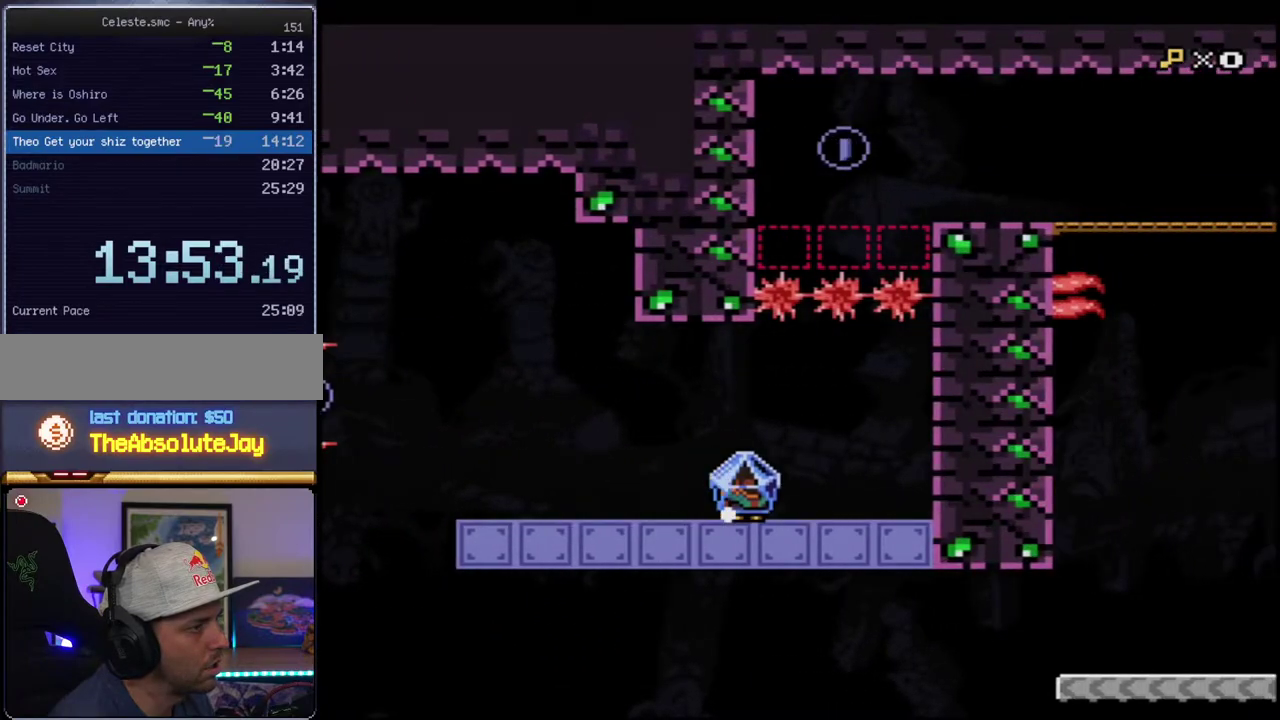
{"buttons": ["Y"], "events": [[217, "DPAD_LEFT", "up"], [217, "DPAD_RIGHT", "down"], [317, "DPAD_UP", "down"], [350, "DPAD_RIGHT", "up"], [417, "Y", "up"], [500, "DPAD_UP", "up"], [500, "Y", "down"]]}
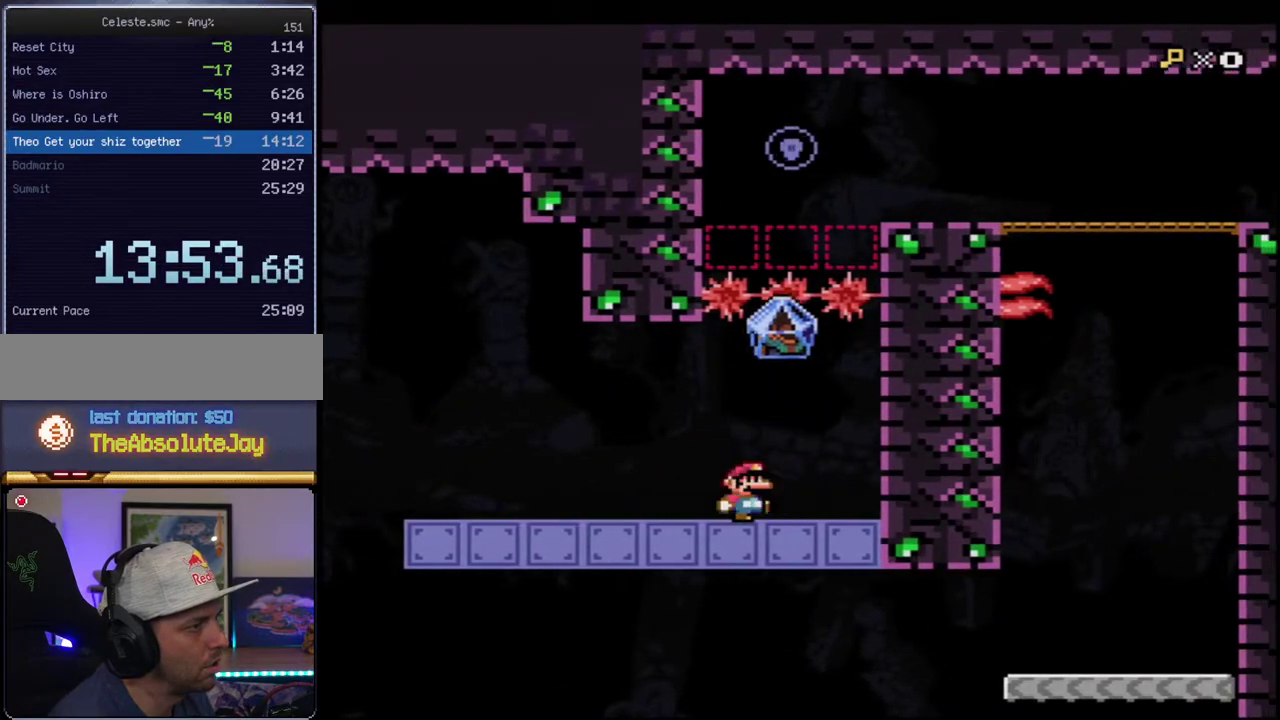
{"buttons": ["Y", "DPAD_RIGHT"], "events": [[183, "DPAD_RIGHT", "down"], [350, "DPAD_RIGHT", "up"], [500, "DPAD_RIGHT", "down"]]}
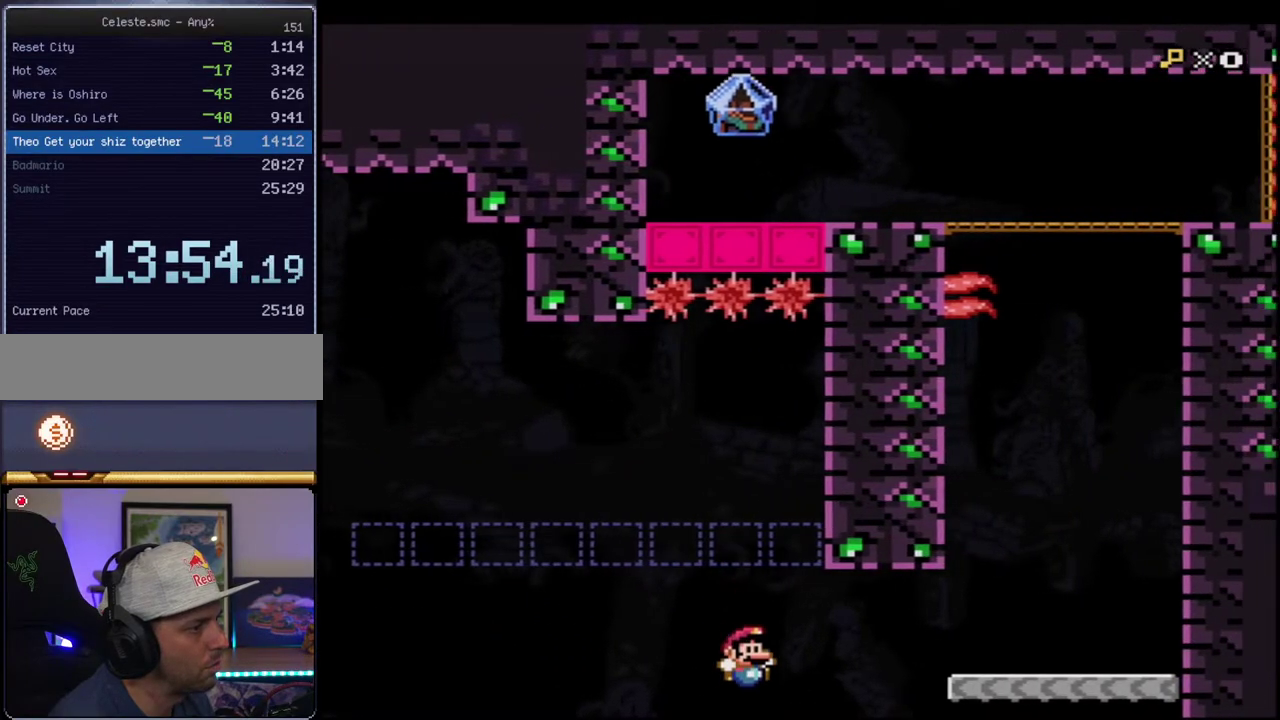
{"buttons": ["Y", "DPAD_LEFT"], "events": [[33, "DPAD_UP", "down"], [167, "R1", "down"], [217, "R1", "up"], [250, "DPAD_RIGHT", "up"], [250, "DPAD_UP", "up"], [350, "DPAD_LEFT", "down"]]}
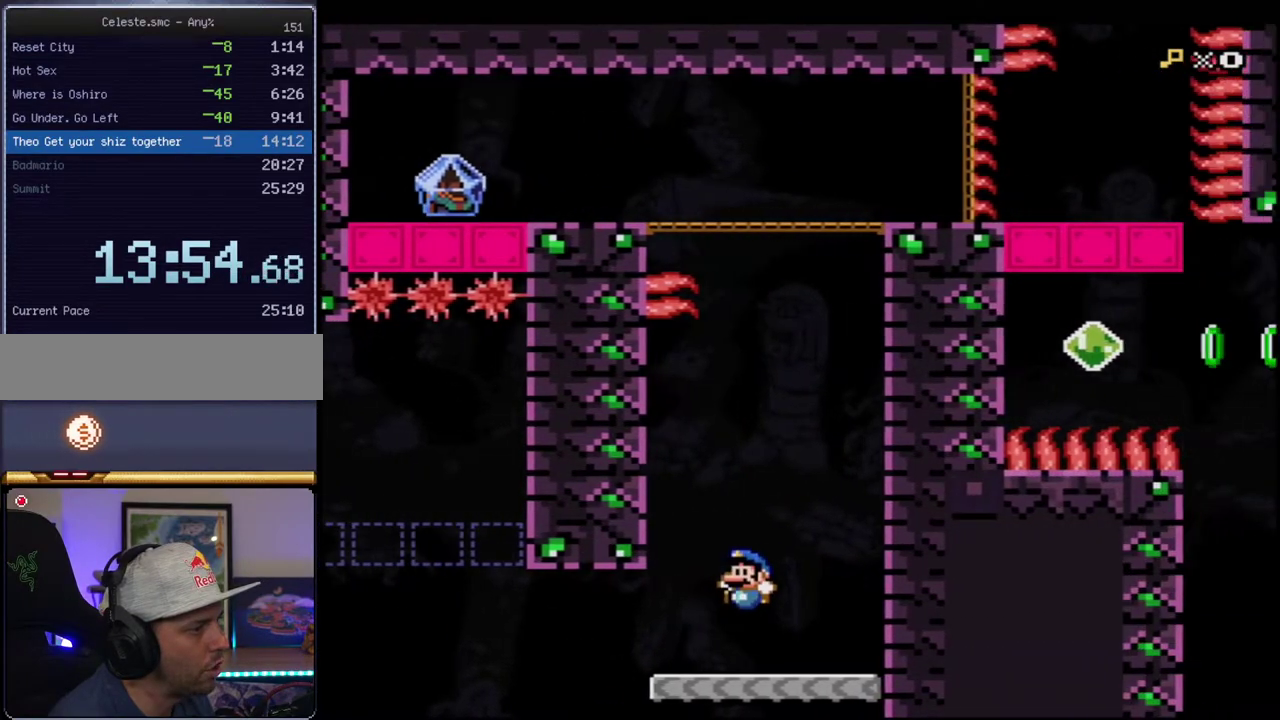
{"buttons": ["Y", "DPAD_RIGHT"], "events": [[33, "DPAD_LEFT", "up"], [67, "DPAD_RIGHT", "down"], [250, "B", "down"], [450, "B", "up"]]}
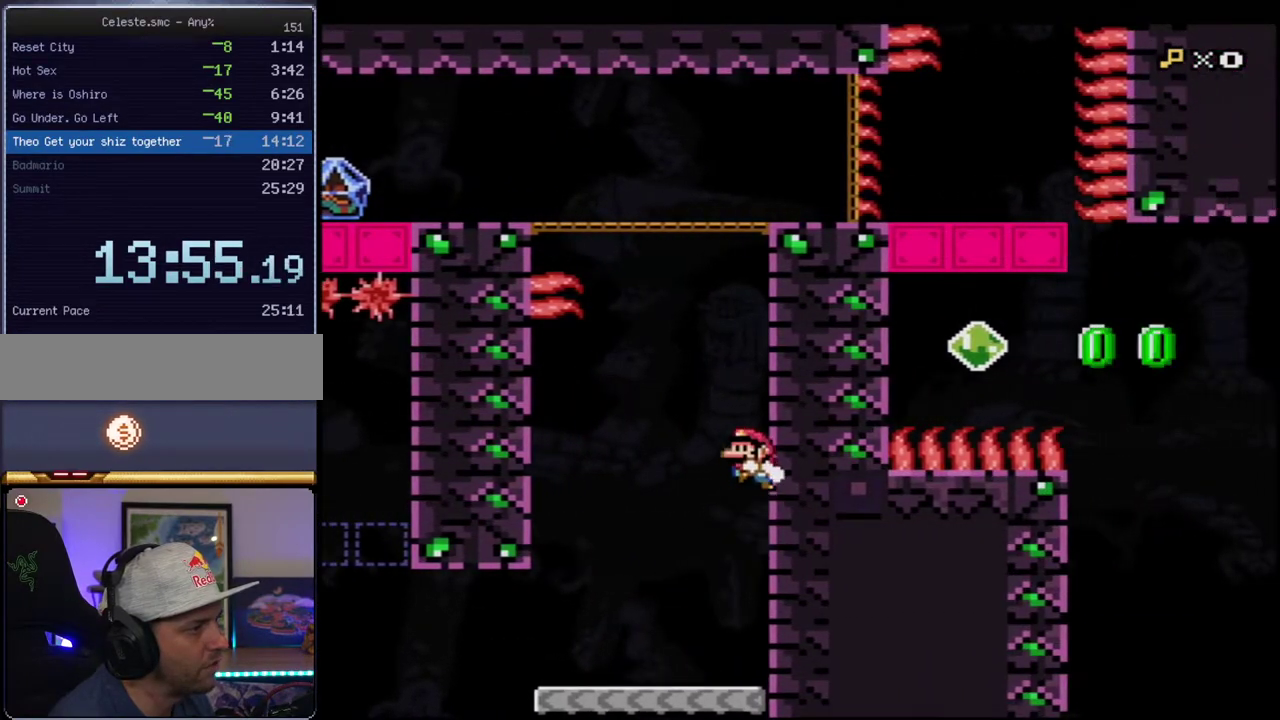
{"buttons": ["Y", "DPAD_LEFT"], "events": [[33, "DPAD_UP", "down"], [67, "B", "down"], [133, "DPAD_RIGHT", "up"], [283, "R1", "down"], [383, "DPAD_LEFT", "down"], [417, "DPAD_UP", "up"], [467, "B", "up"], [467, "R1", "up"]]}
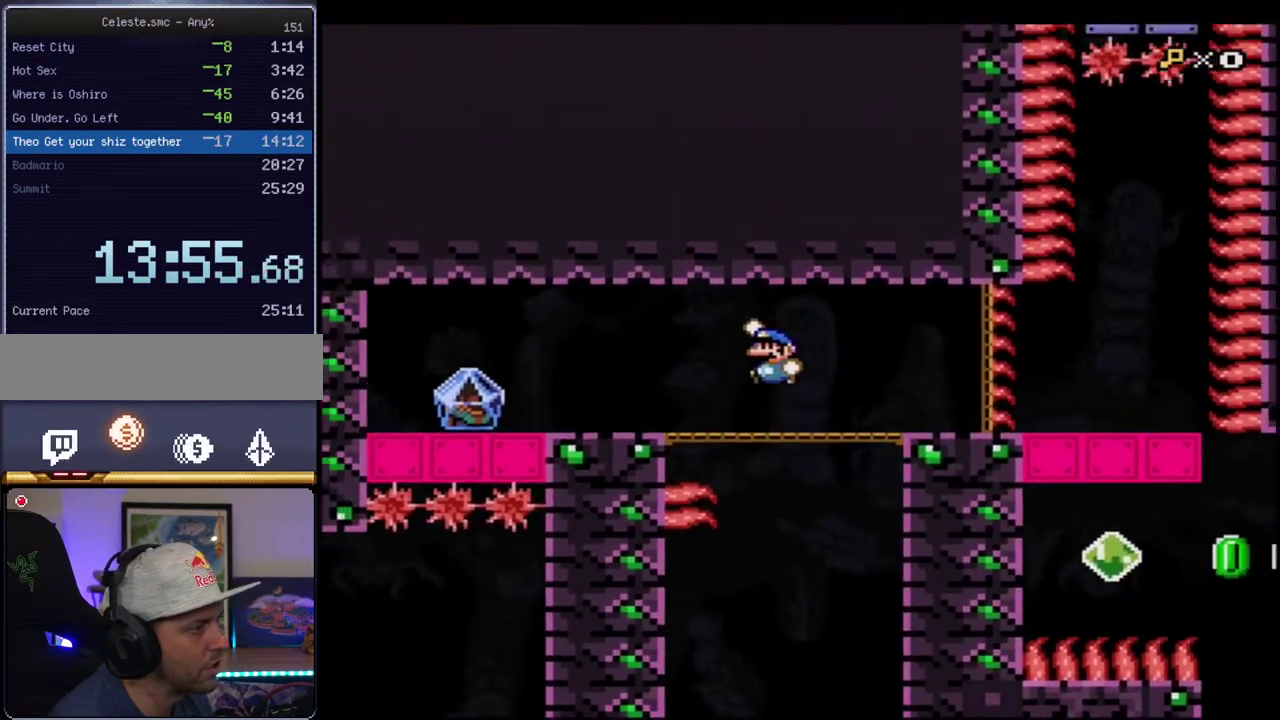
{"buttons": ["Y", "DPAD_LEFT"], "events": [[417, "R1", "down"], [500, "R1", "up"]]}
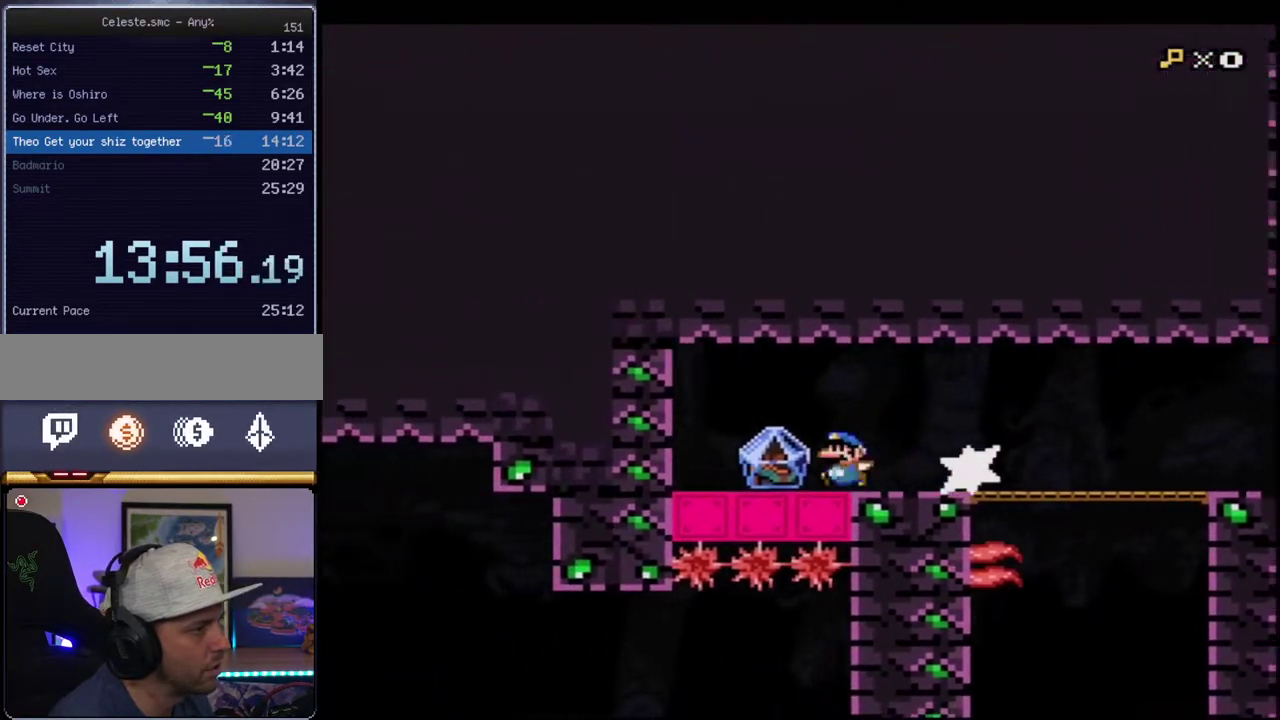
{"buttons": ["Y", "R1", "DPAD_RIGHT"], "events": [[33, "DPAD_LEFT", "up"], [67, "DPAD_RIGHT", "down"], [133, "R1", "down"], [250, "R1", "up"], [433, "R1", "down"]]}
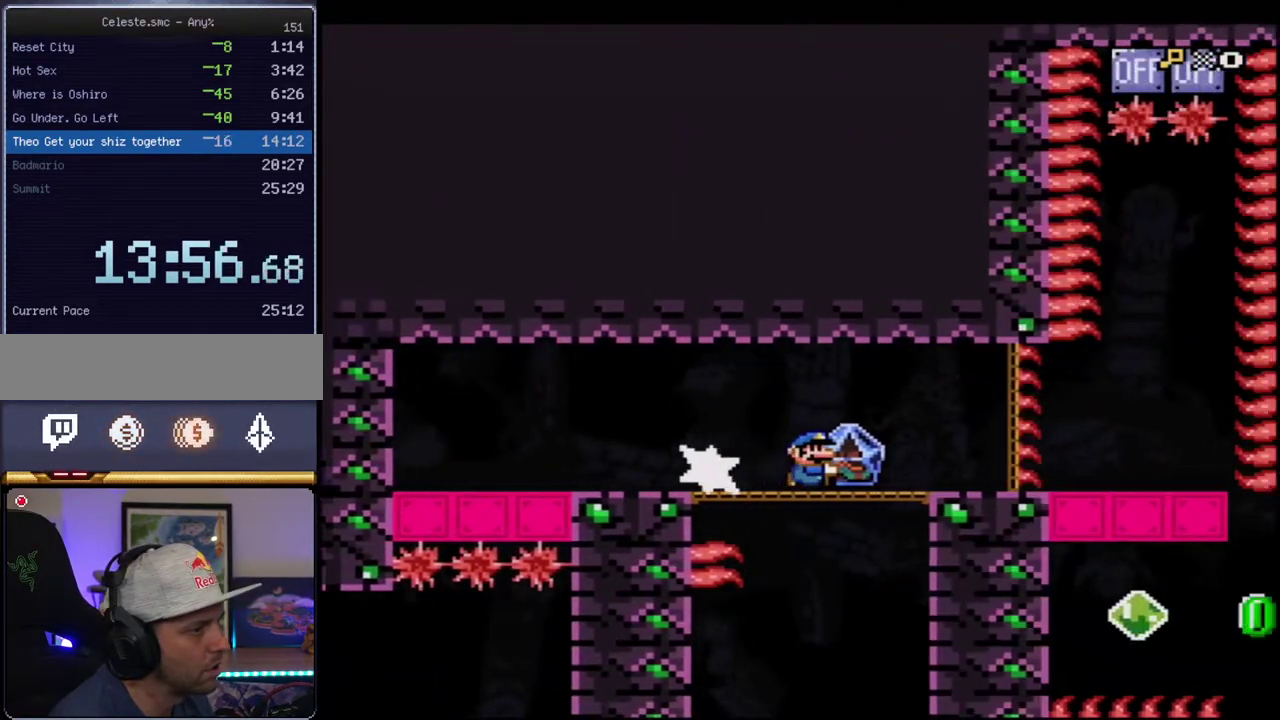
{"buttons": ["Y", "DPAD_LEFT"], "events": [[33, "R1", "up"], [317, "DPAD_UP", "down"], [350, "DPAD_RIGHT", "up"], [383, "DPAD_UP", "up"], [417, "DPAD_LEFT", "down"]]}
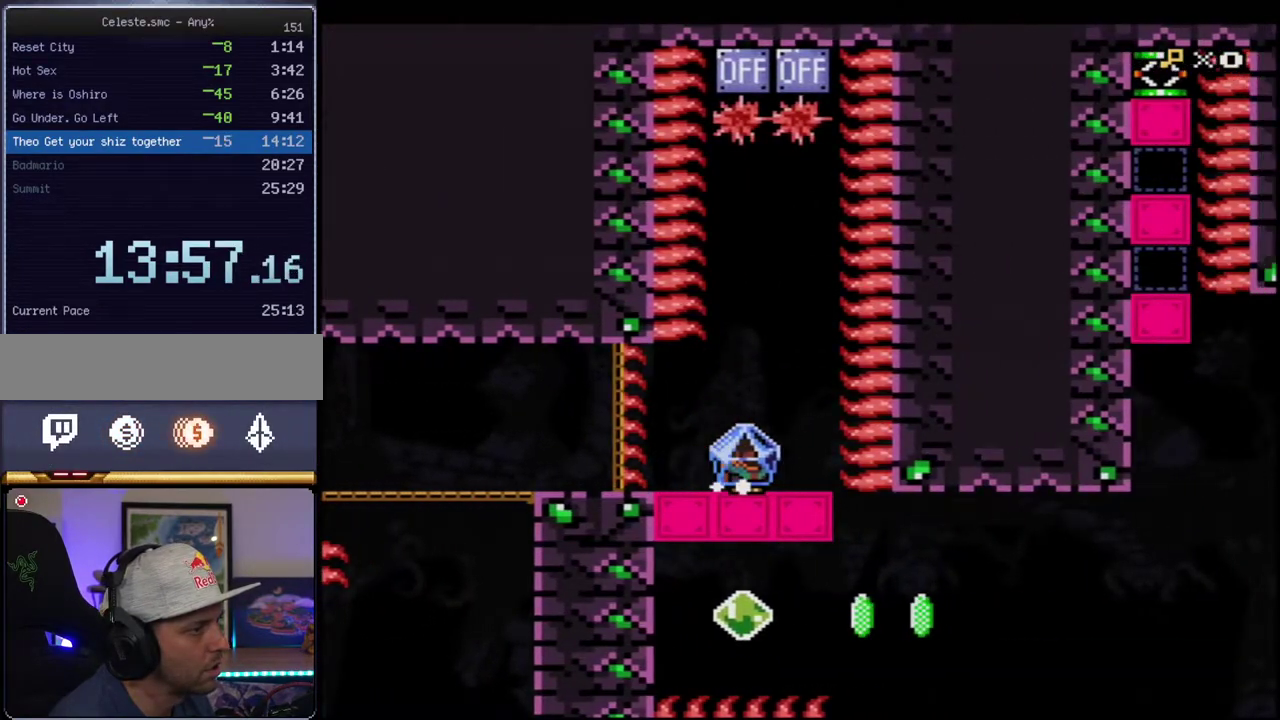
{"buttons": ["Y", "DPAD_UP"], "events": [[133, "DPAD_LEFT", "up"], [167, "DPAD_RIGHT", "down"], [250, "DPAD_RIGHT", "up"], [250, "DPAD_UP", "down"], [350, "Y", "up"], [433, "Y", "down"]]}
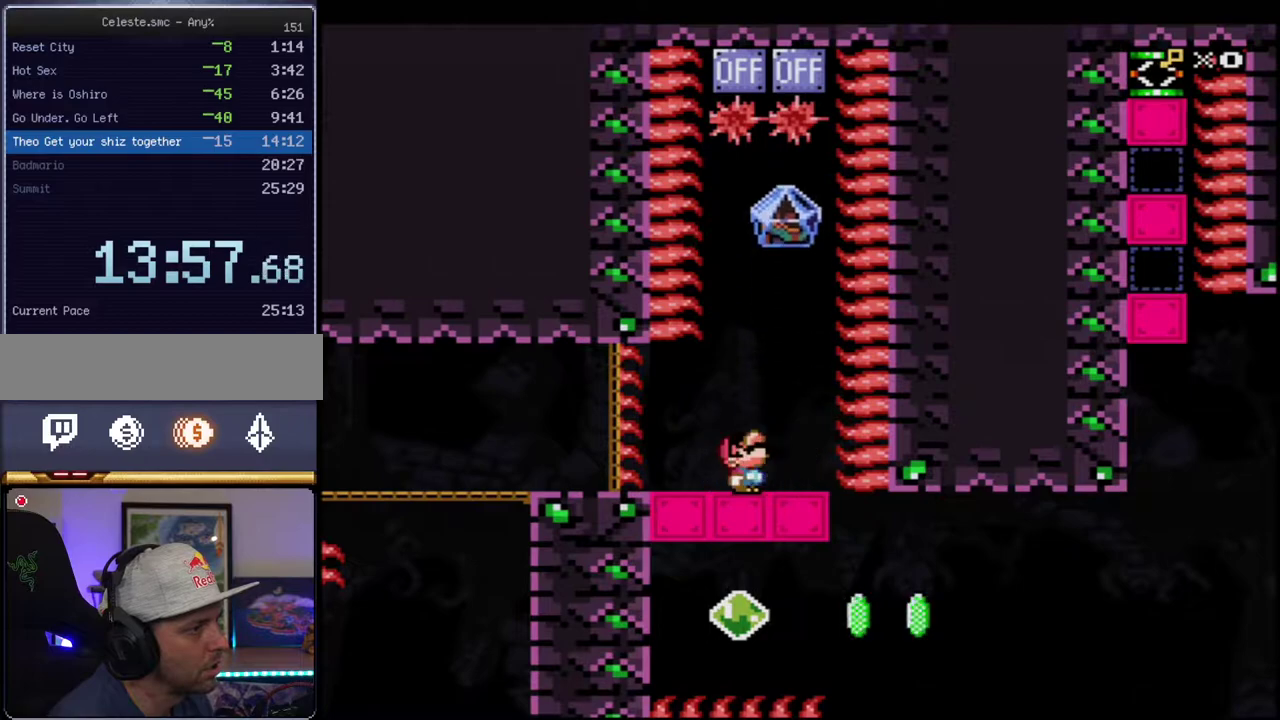
{"buttons": ["B", "Y", "DPAD_UP"], "events": [[350, "B", "down"]]}
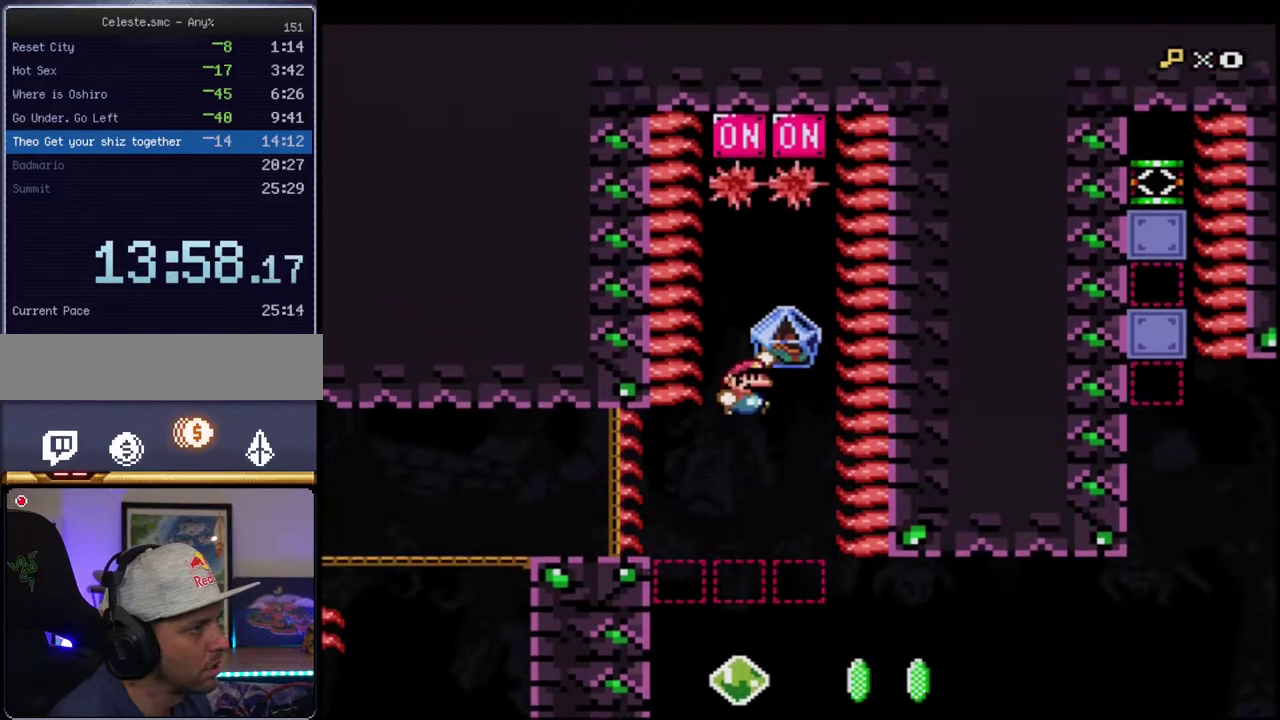
{"buttons": ["Y", "DPAD_UP"], "events": [[250, "B", "up"], [250, "Y", "up"], [350, "Y", "down"]]}
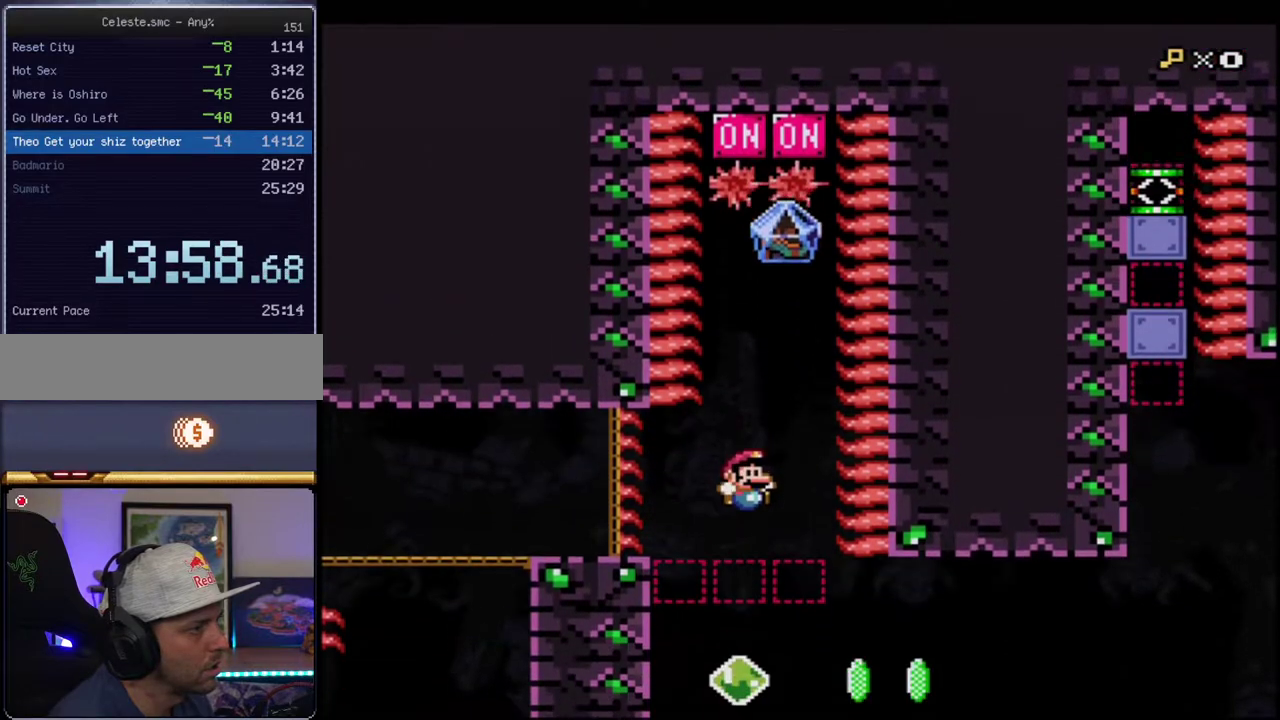
{"buttons": ["Y", "DPAD_UP"], "events": []}
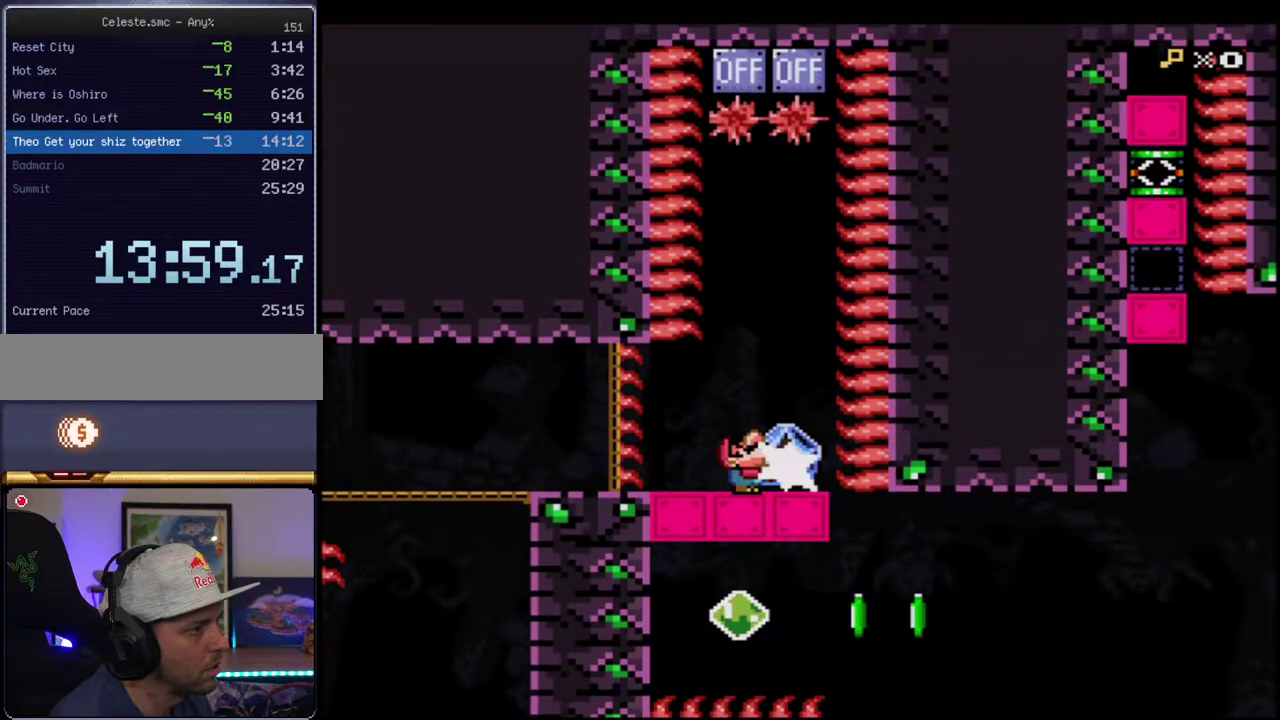
{"buttons": ["B", "Y", "DPAD_UP"], "events": [[67, "Y", "up"], [150, "Y", "down"], [383, "B", "down"]]}